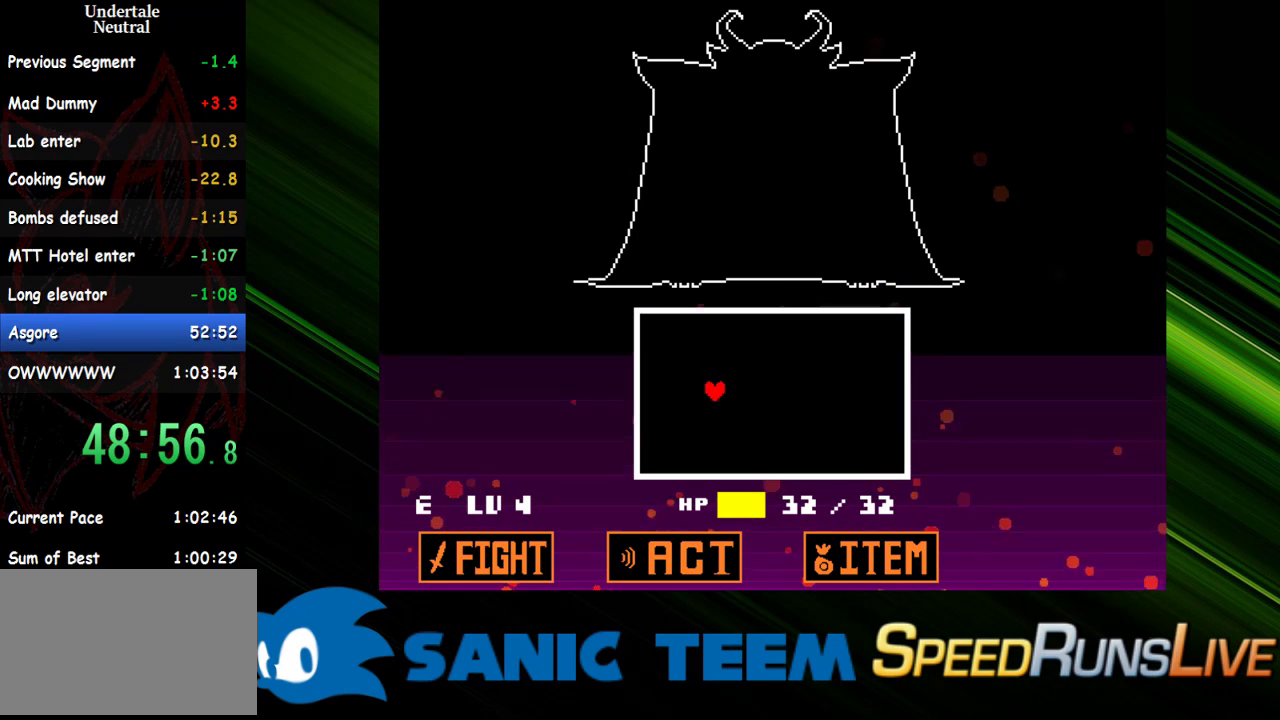
Gameplay with keyboard; each line is a JSON object with the keys held at the frame after it. "events" lists presses ("down") and releases ("up") of "c", "ctrl", "down", "escape", "left", "return", "right", "shift", "up" and "x" between this image and that frame as [ms after this image, input, new state], when the widget could be followed in between. No other keys are recorded. Mouse input is not recorded. Not read: other_keys.
{"keys": ["x"], "events": [[183, "left", "up"], [417, "x", "down"]]}
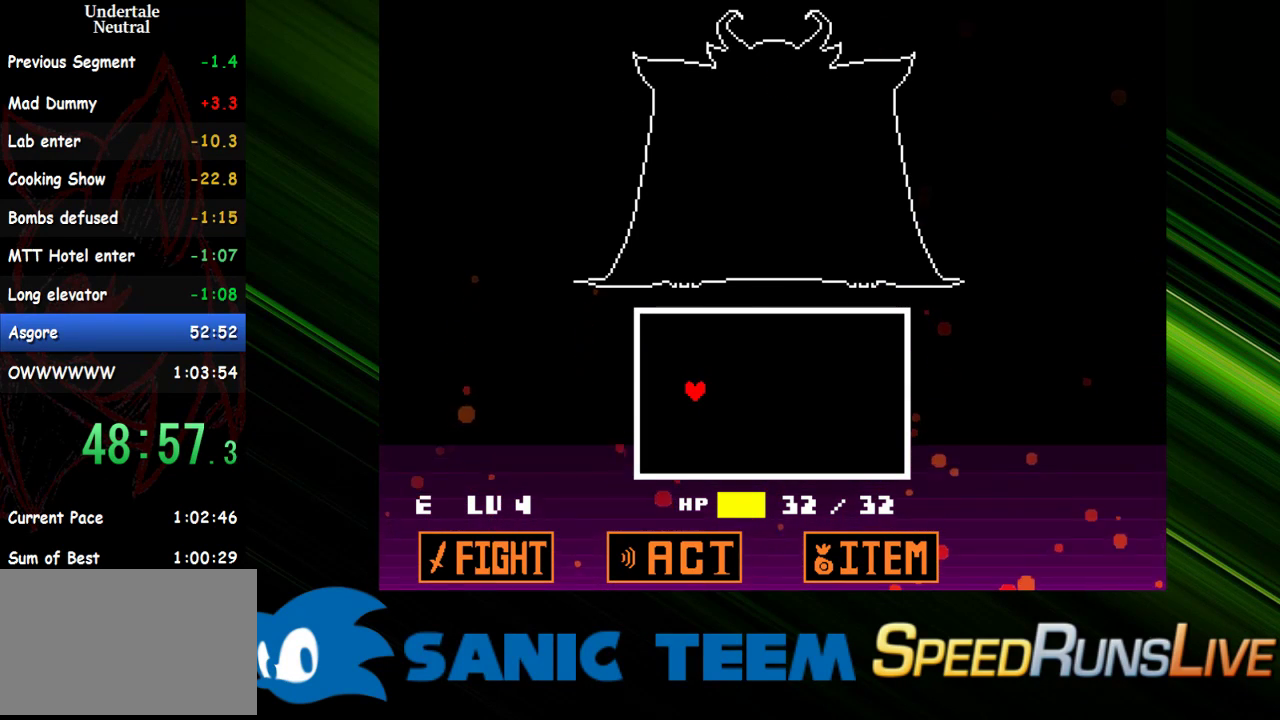
{"keys": ["right", "x"], "events": [[50, "right", "down"]]}
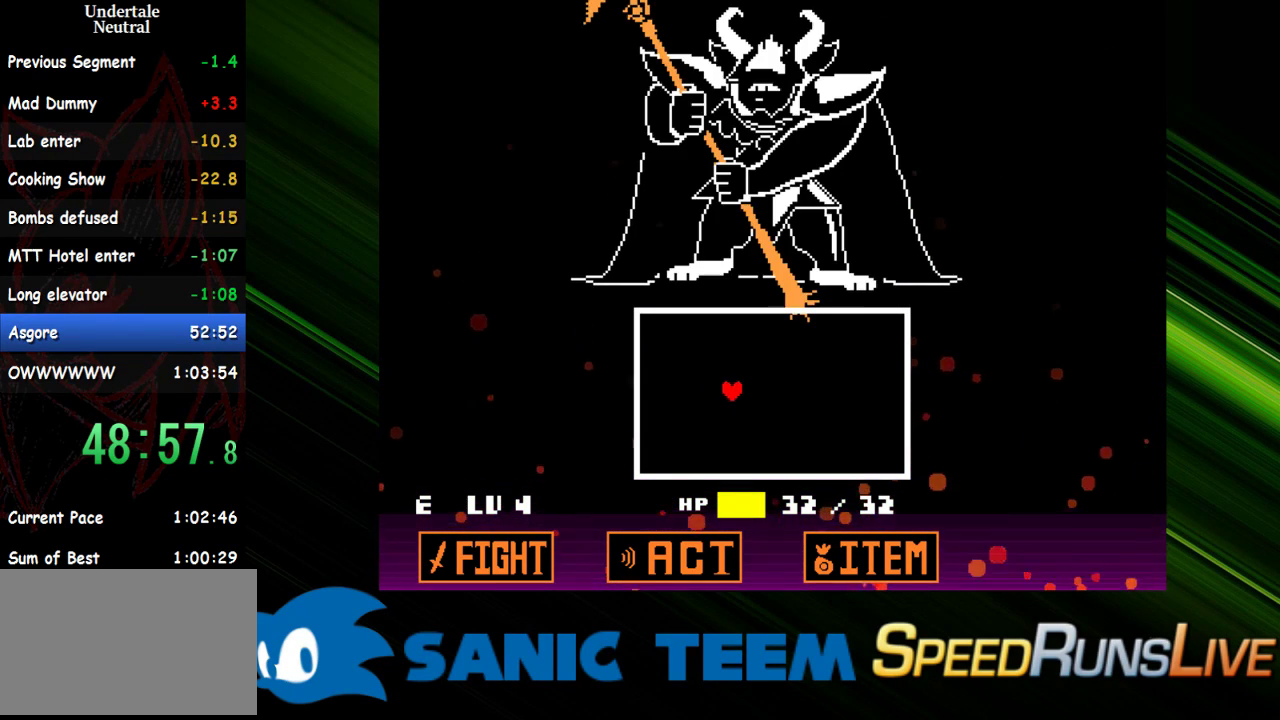
{"keys": ["right", "x"], "events": []}
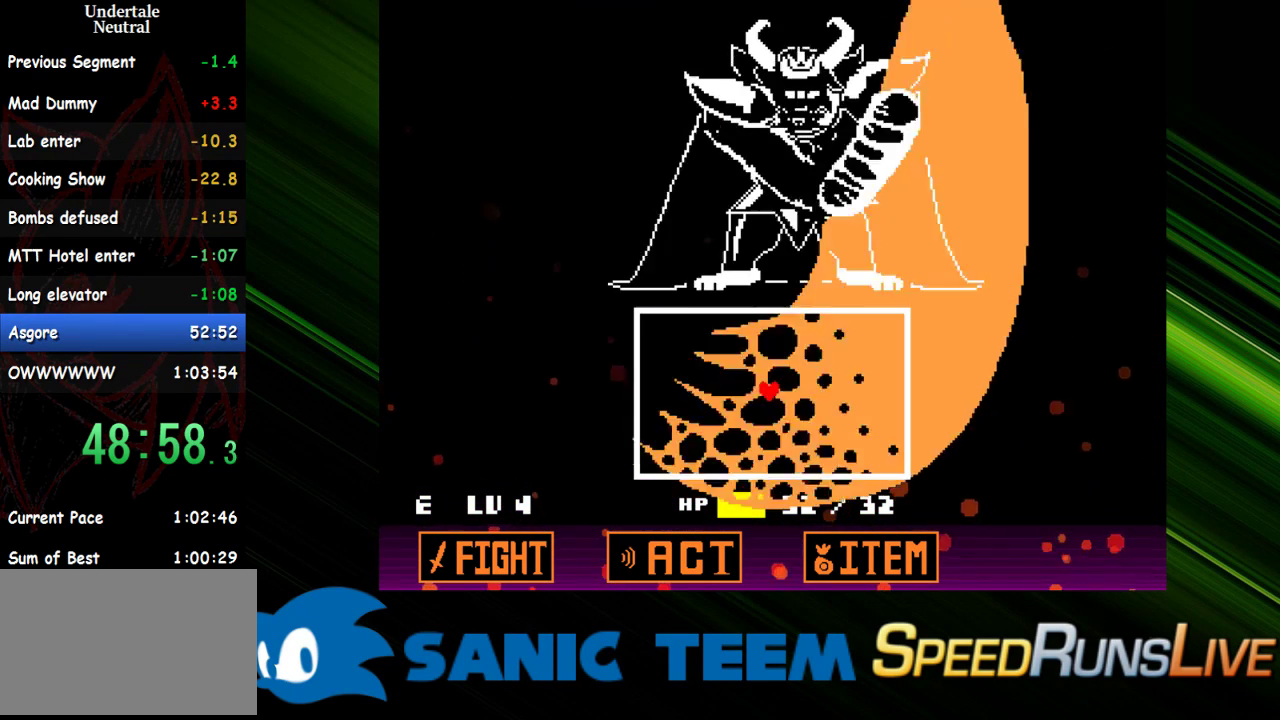
{"keys": [], "events": [[217, "right", "up"], [217, "x", "up"]]}
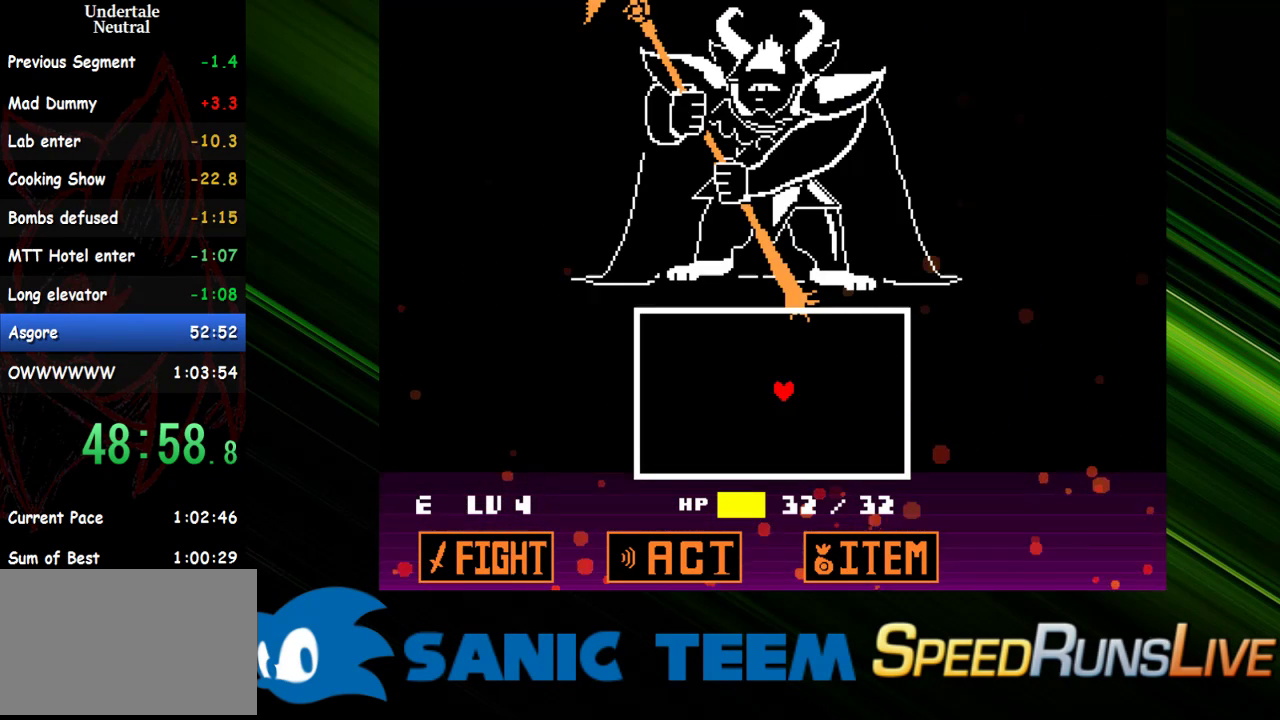
{"keys": [], "events": []}
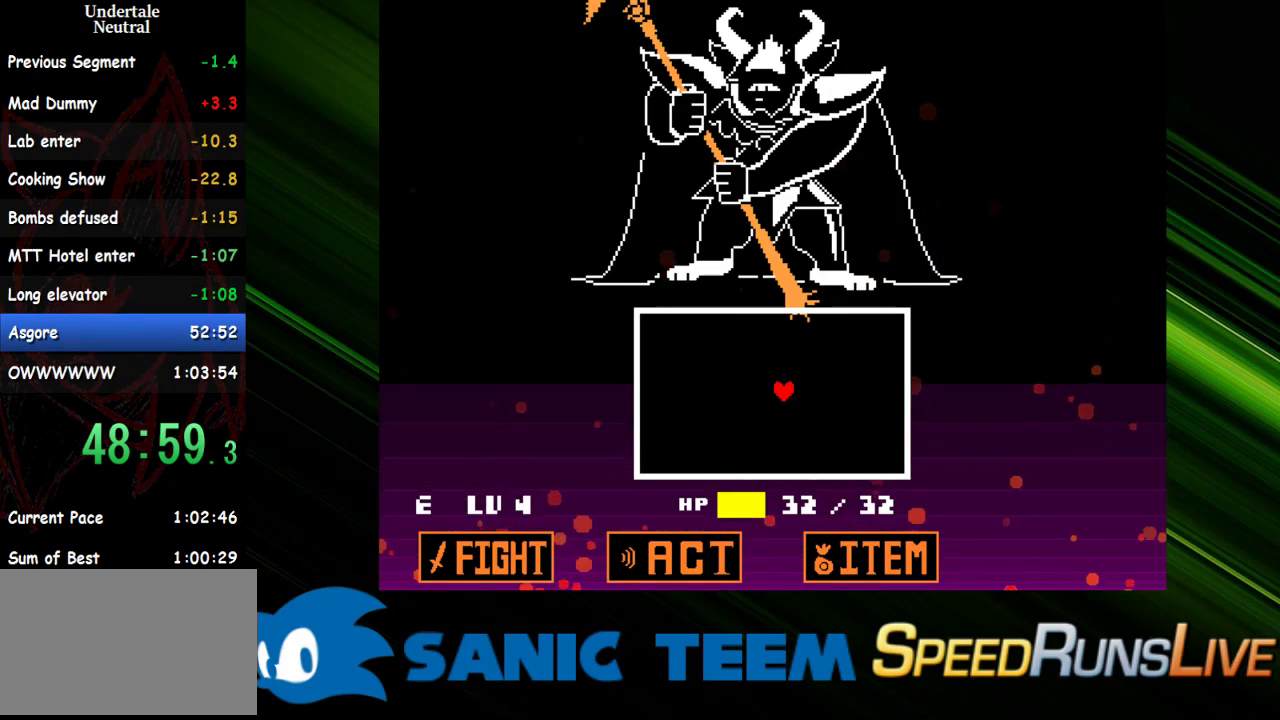
{"keys": [], "events": []}
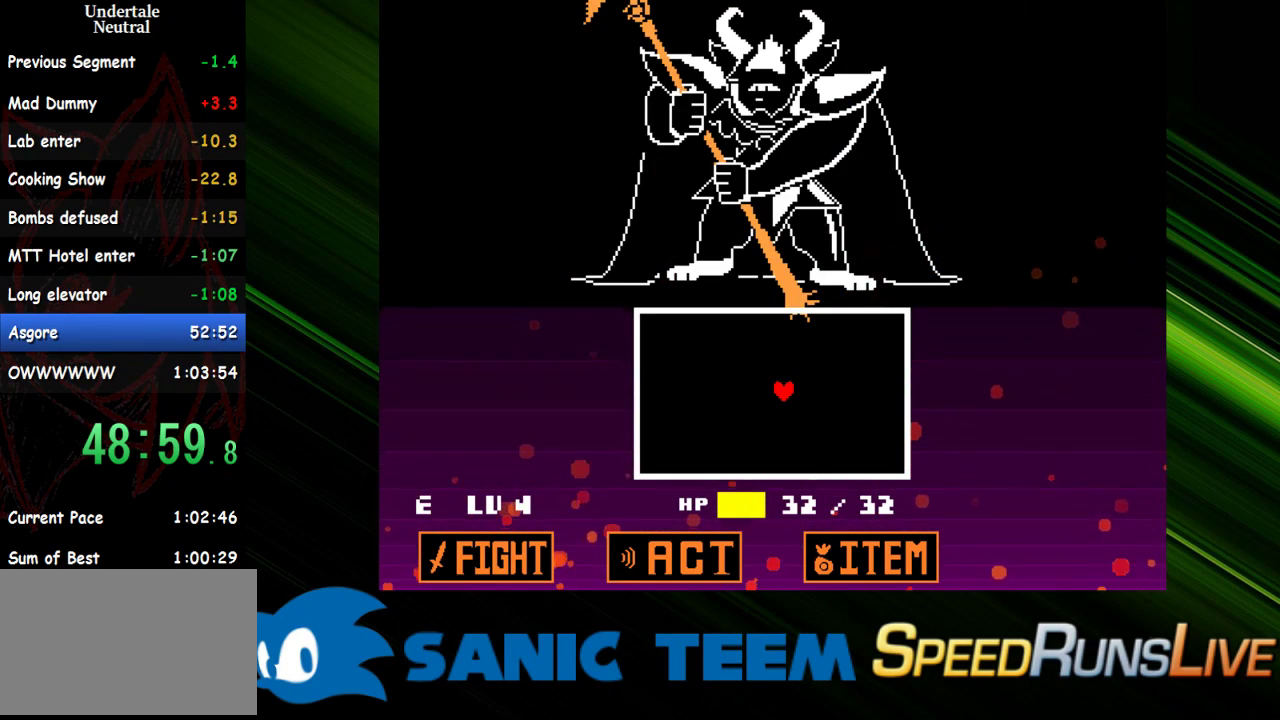
{"keys": [], "events": []}
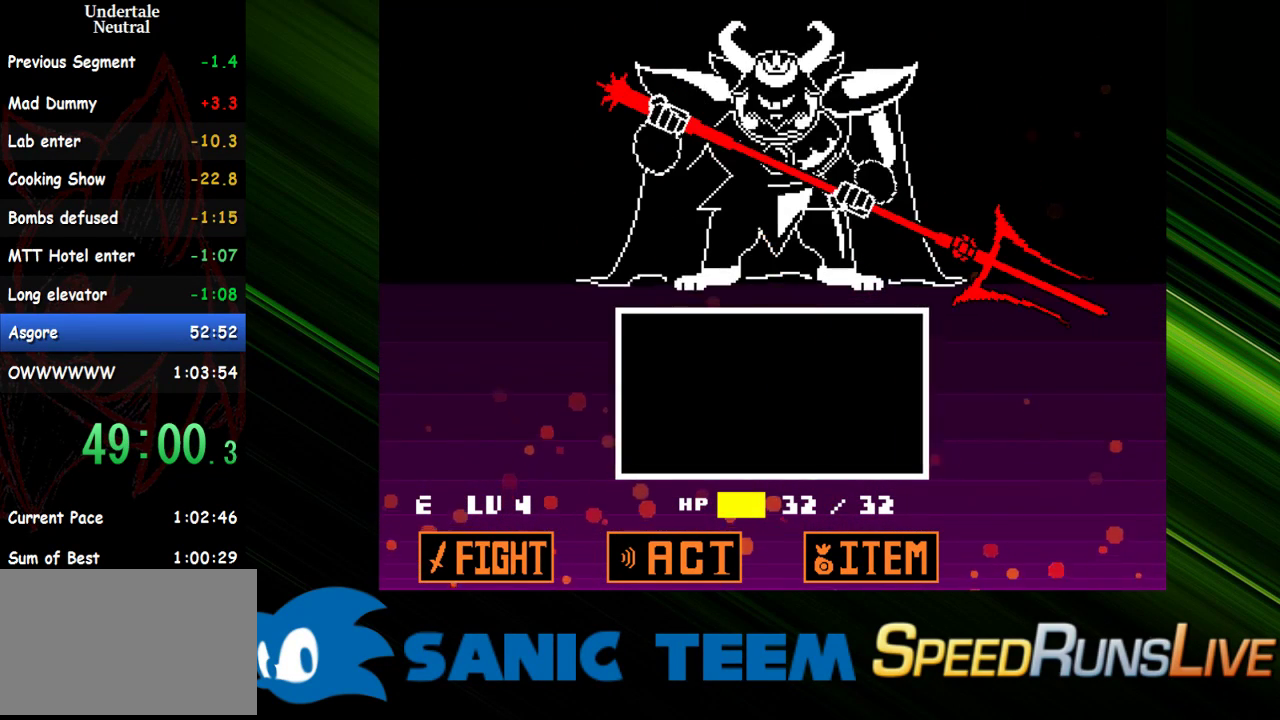
{"keys": ["return"], "events": [[467, "return", "down"]]}
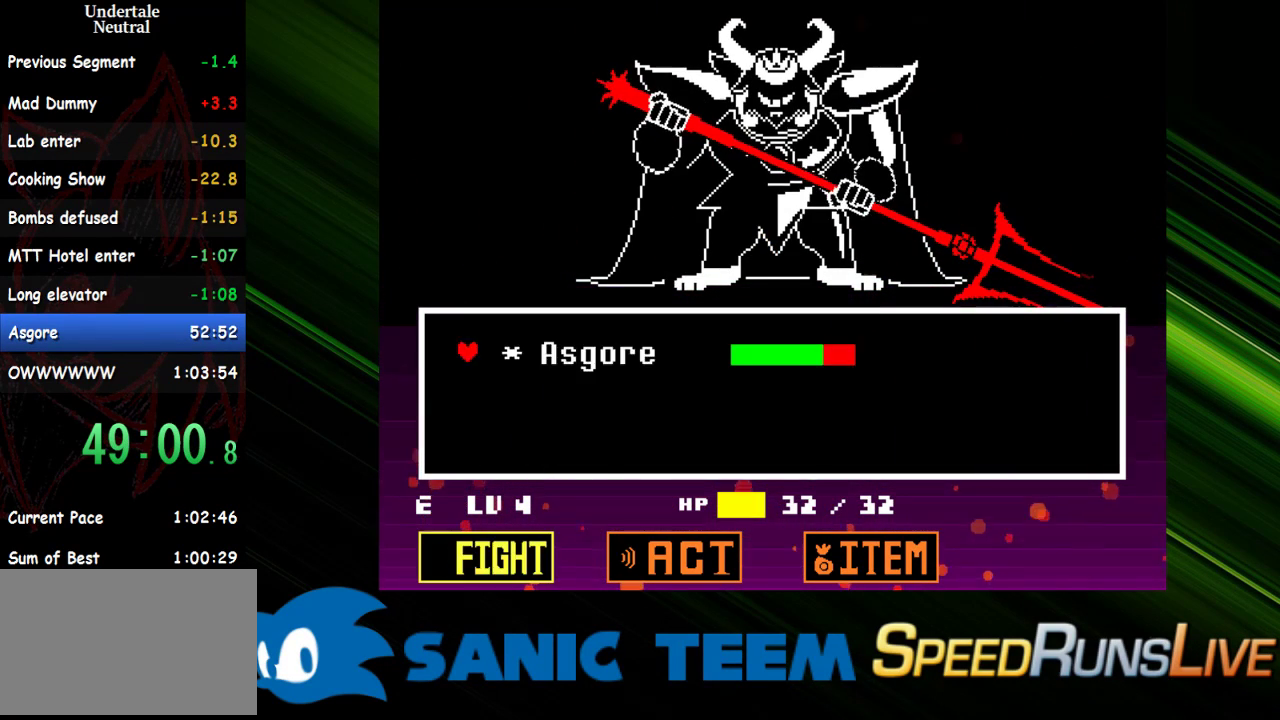
{"keys": [], "events": [[17, "return", "up"], [67, "return", "down"], [167, "return", "up"]]}
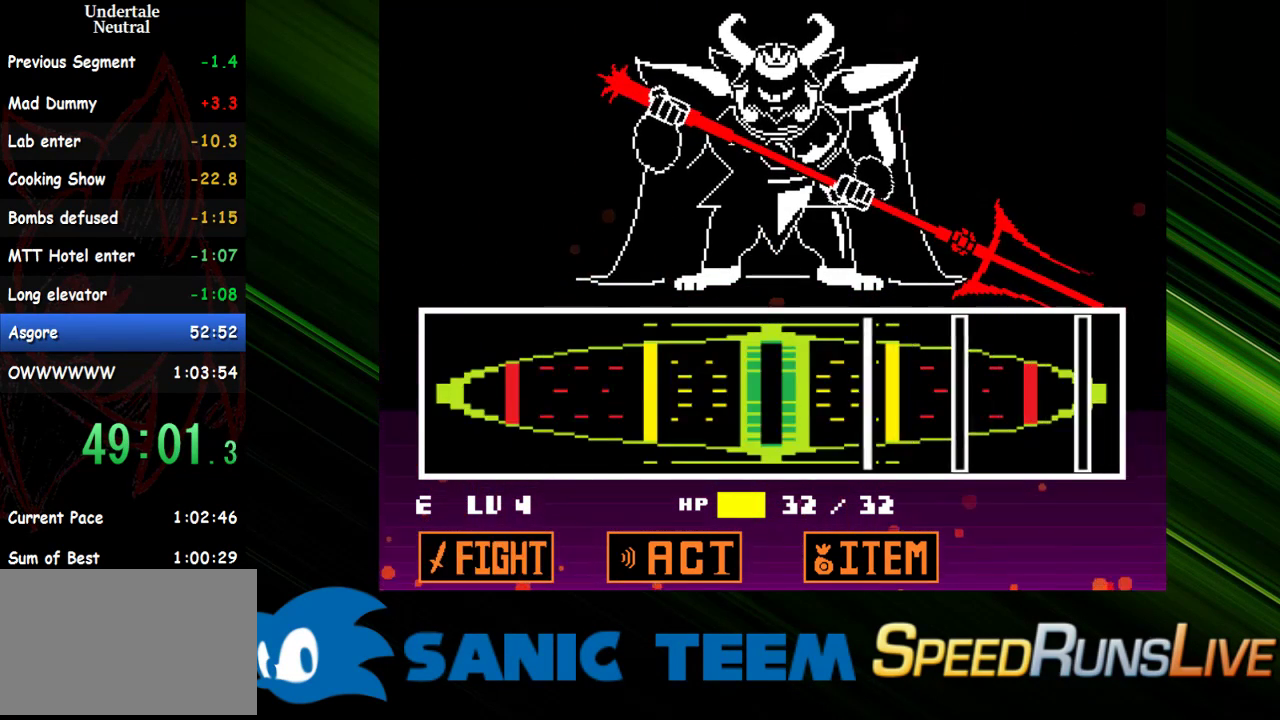
{"keys": [], "events": [[267, "return", "down"], [367, "return", "up"]]}
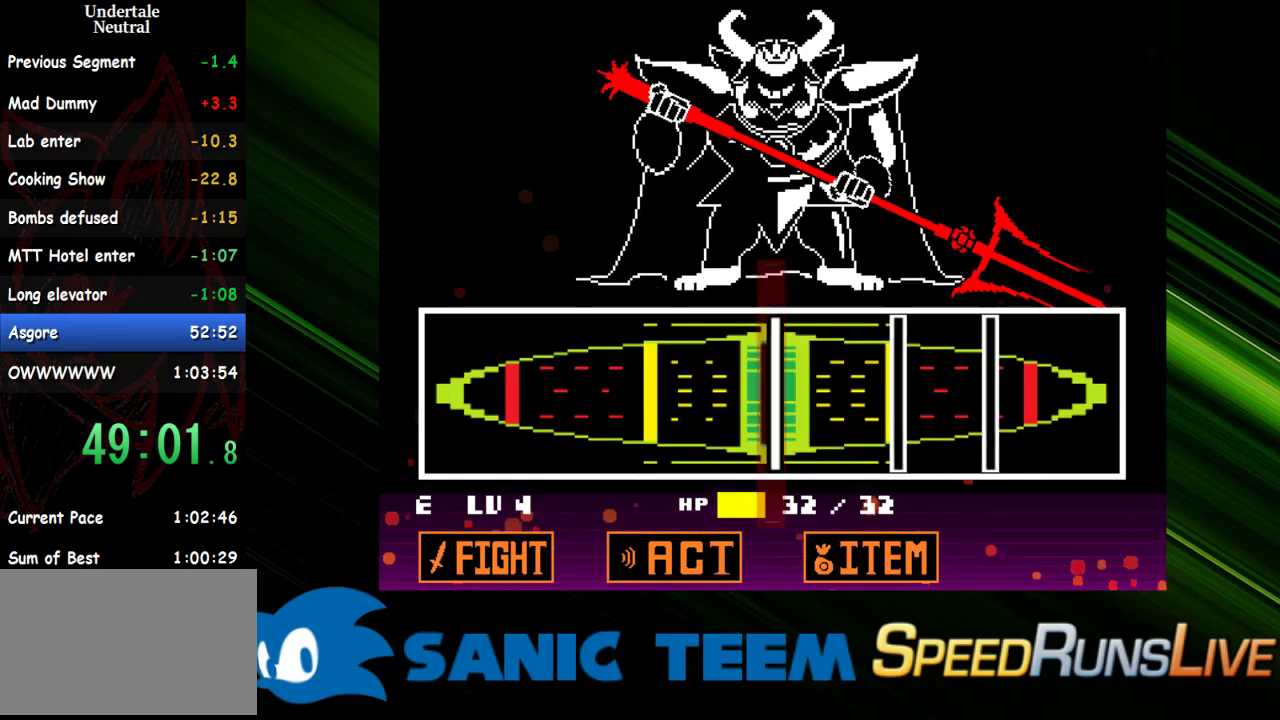
{"keys": [], "events": [[50, "return", "down"], [183, "return", "up"], [333, "return", "down"], [433, "return", "up"]]}
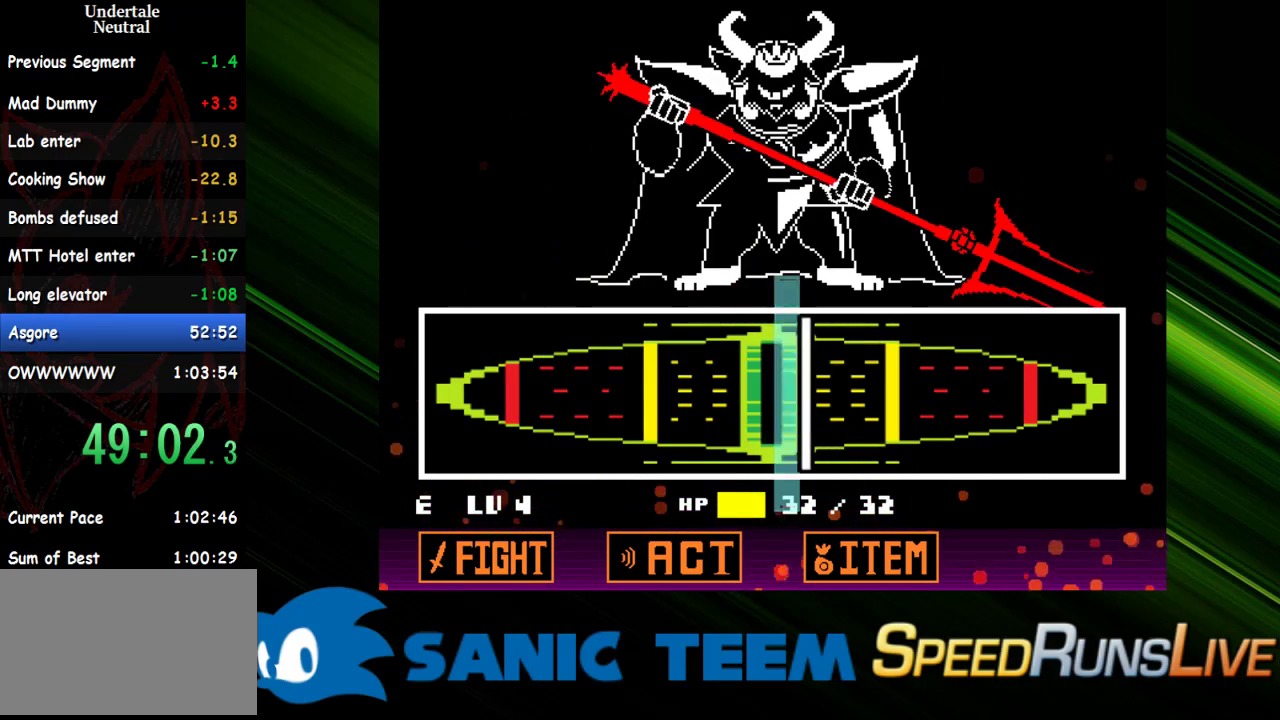
{"keys": [], "events": [[117, "return", "down"], [217, "return", "up"]]}
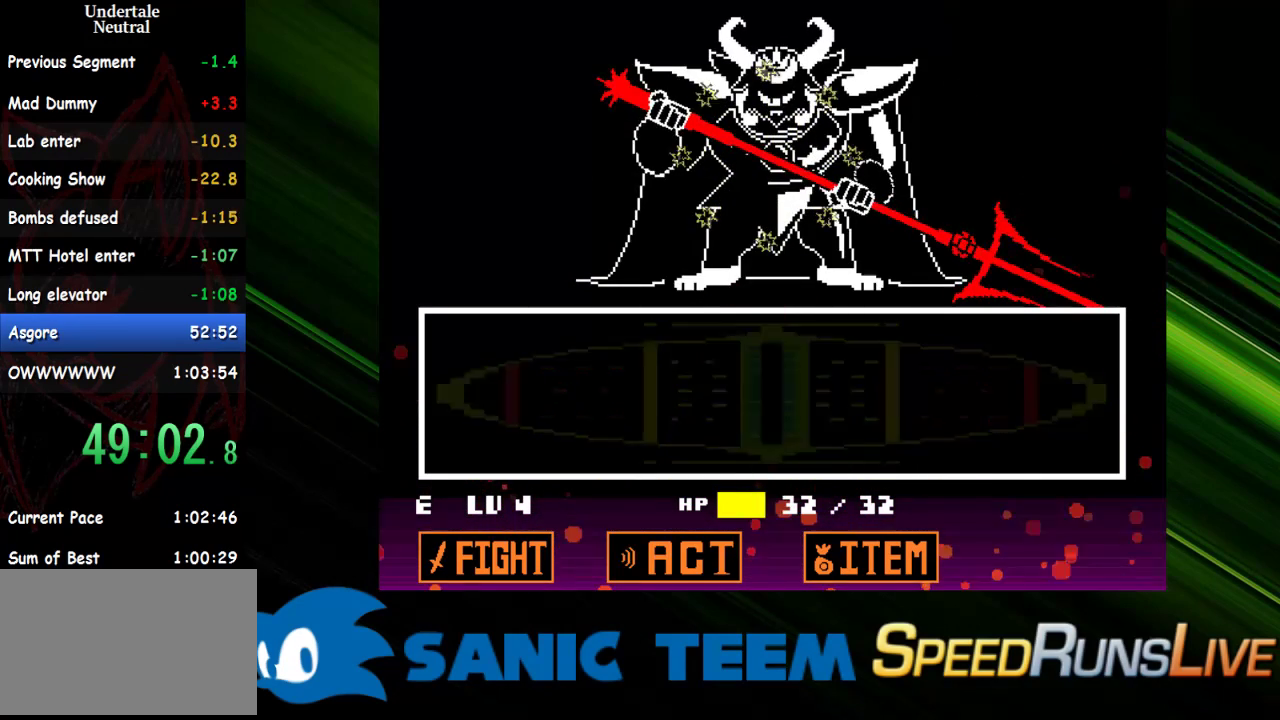
{"keys": [], "events": []}
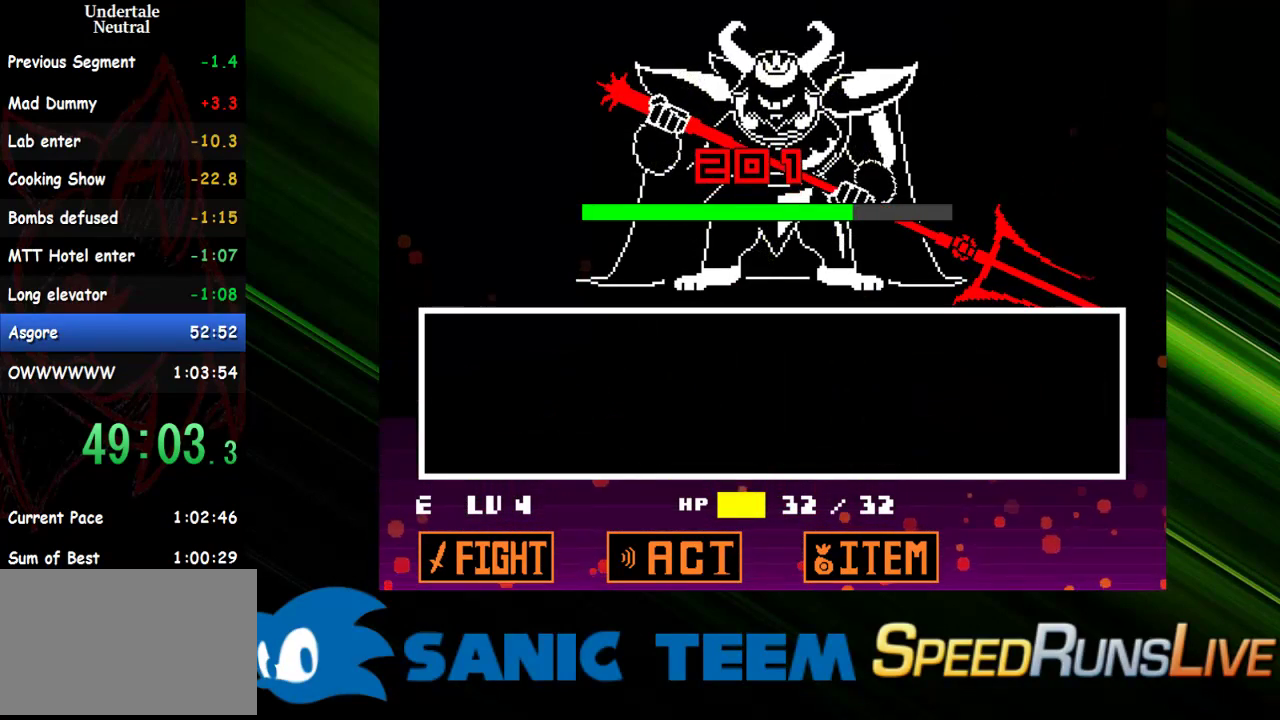
{"keys": [], "events": []}
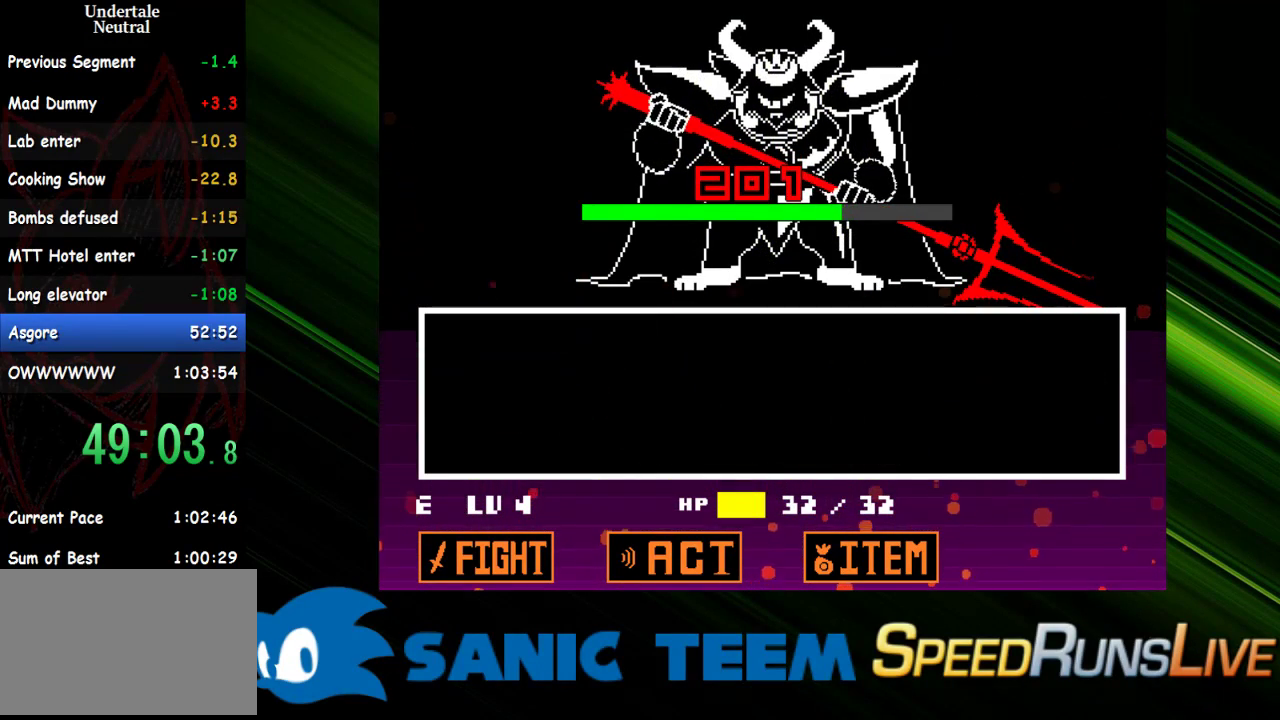
{"keys": [], "events": []}
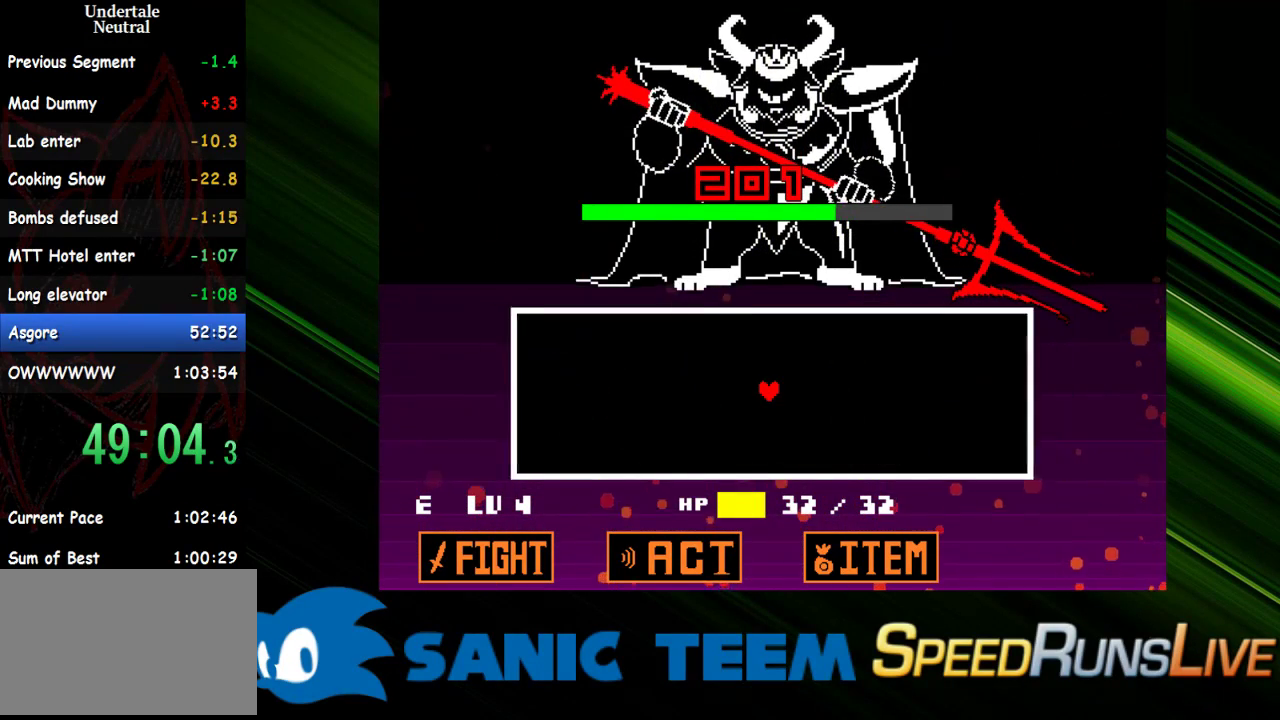
{"keys": ["x"], "events": [[133, "x", "down"], [217, "x", "up"], [317, "x", "down"], [367, "x", "up"], [450, "x", "down"]]}
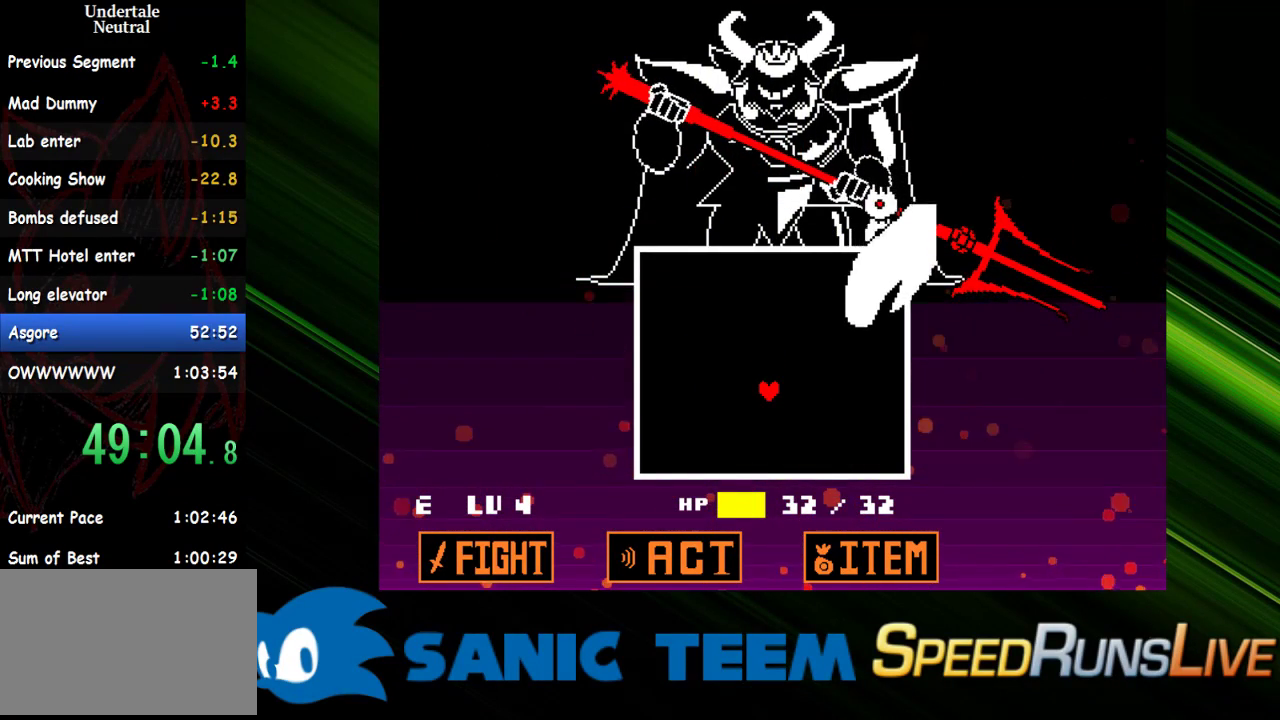
{"keys": ["down", "left"], "events": [[50, "x", "up"], [283, "down", "down"], [433, "left", "down"]]}
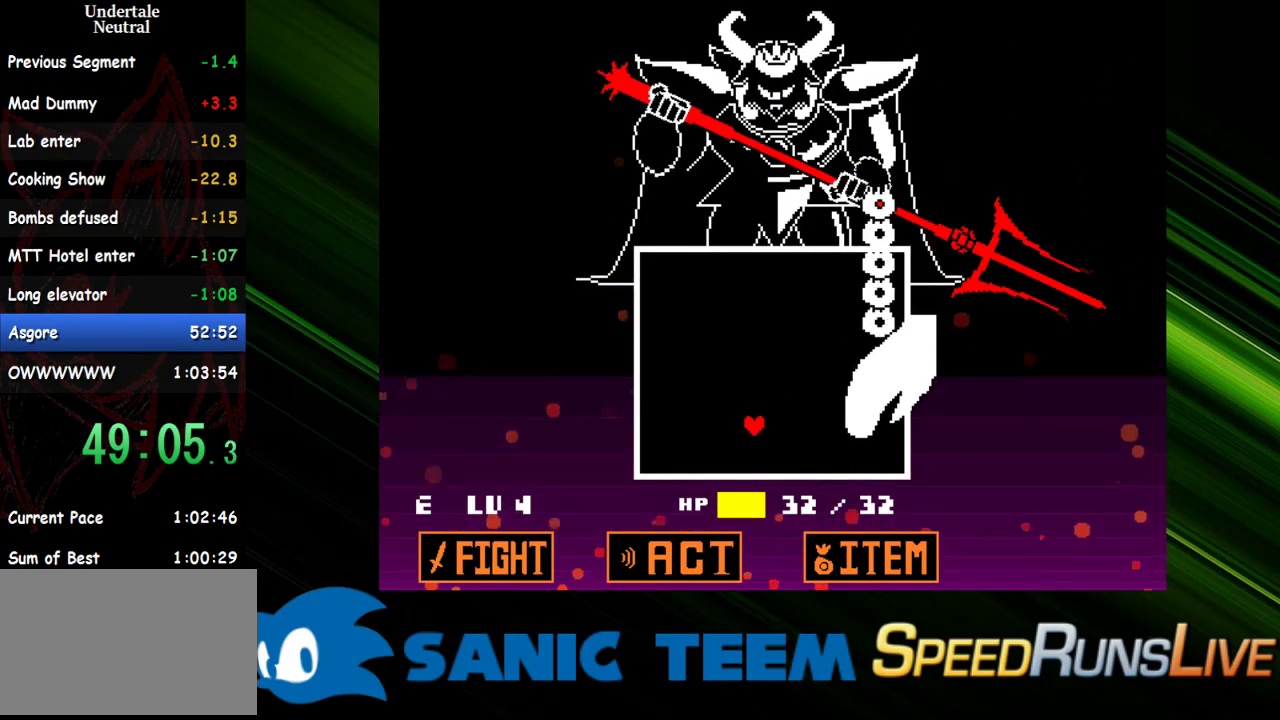
{"keys": [], "events": [[67, "down", "up"], [433, "left", "up"]]}
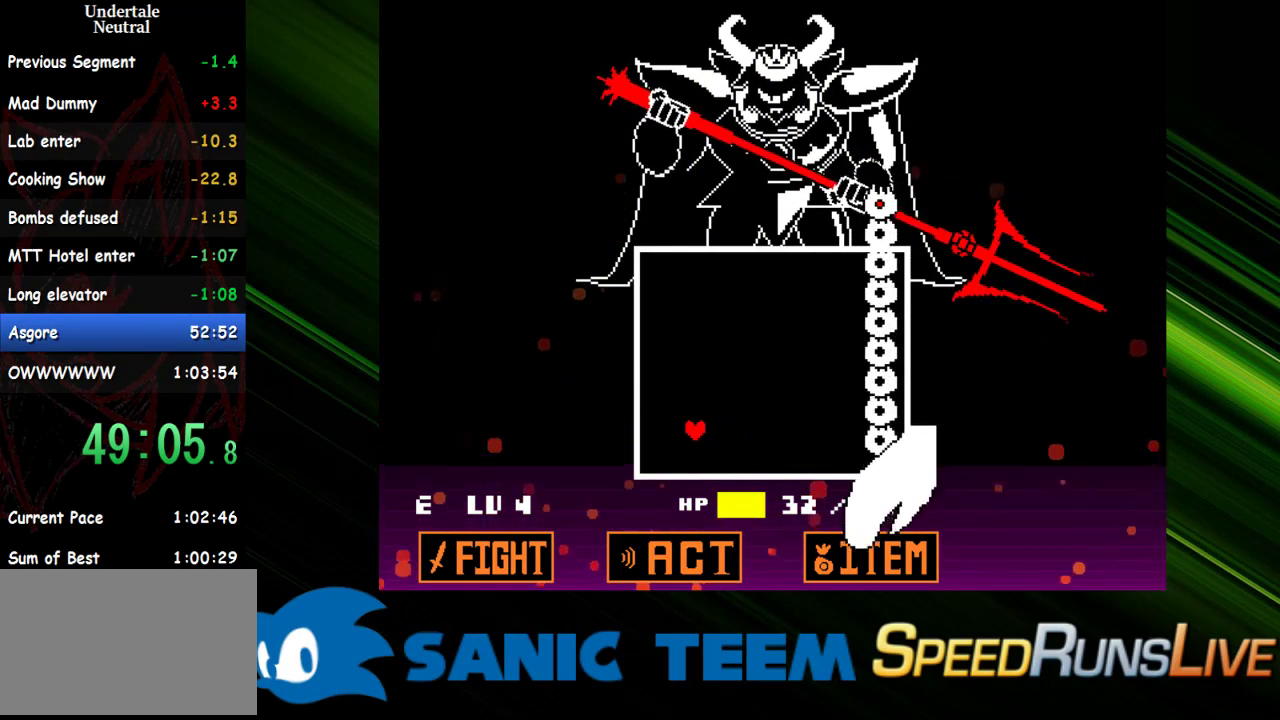
{"keys": ["up"], "events": [[367, "up", "down"]]}
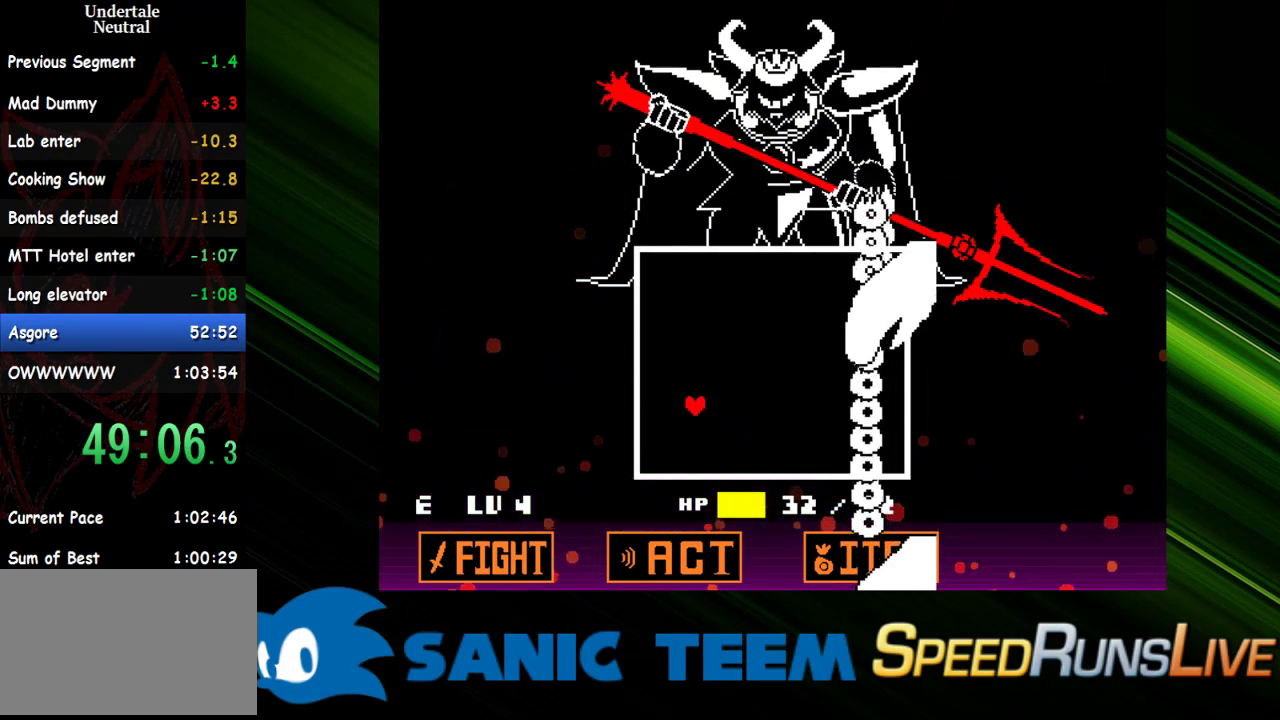
{"keys": ["up"], "events": []}
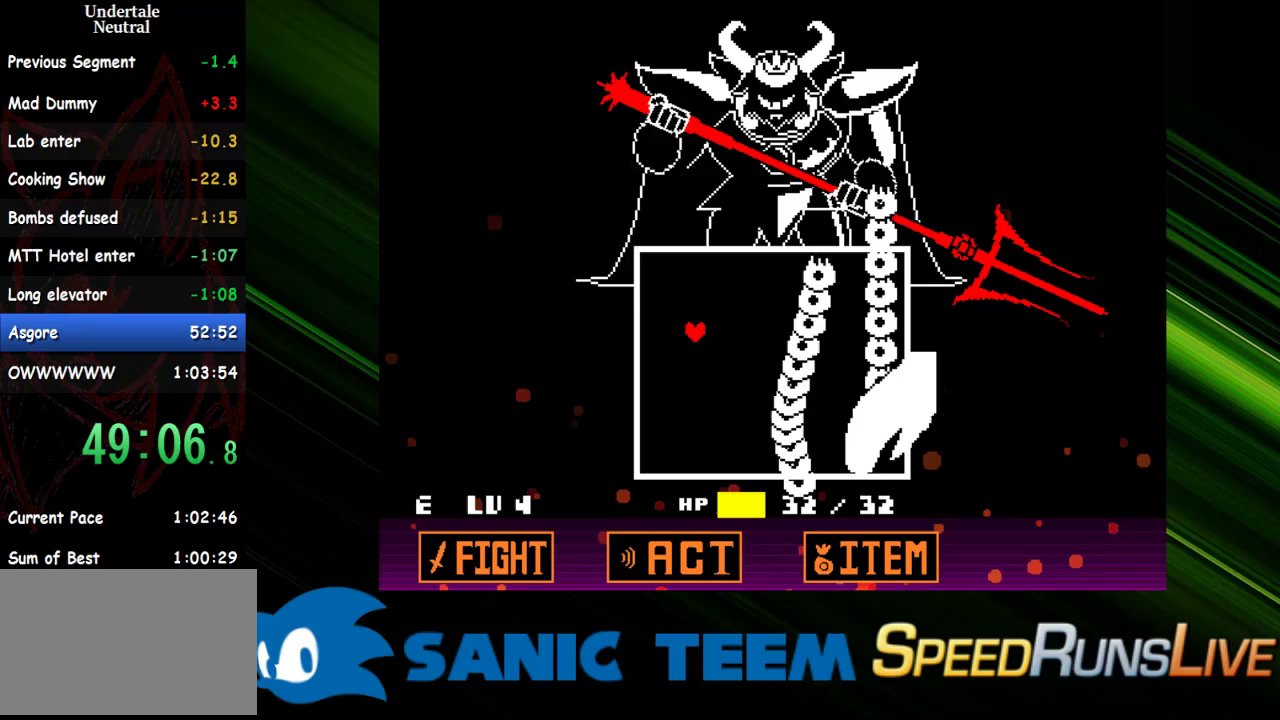
{"keys": ["right"], "events": [[200, "right", "down"], [300, "up", "up"]]}
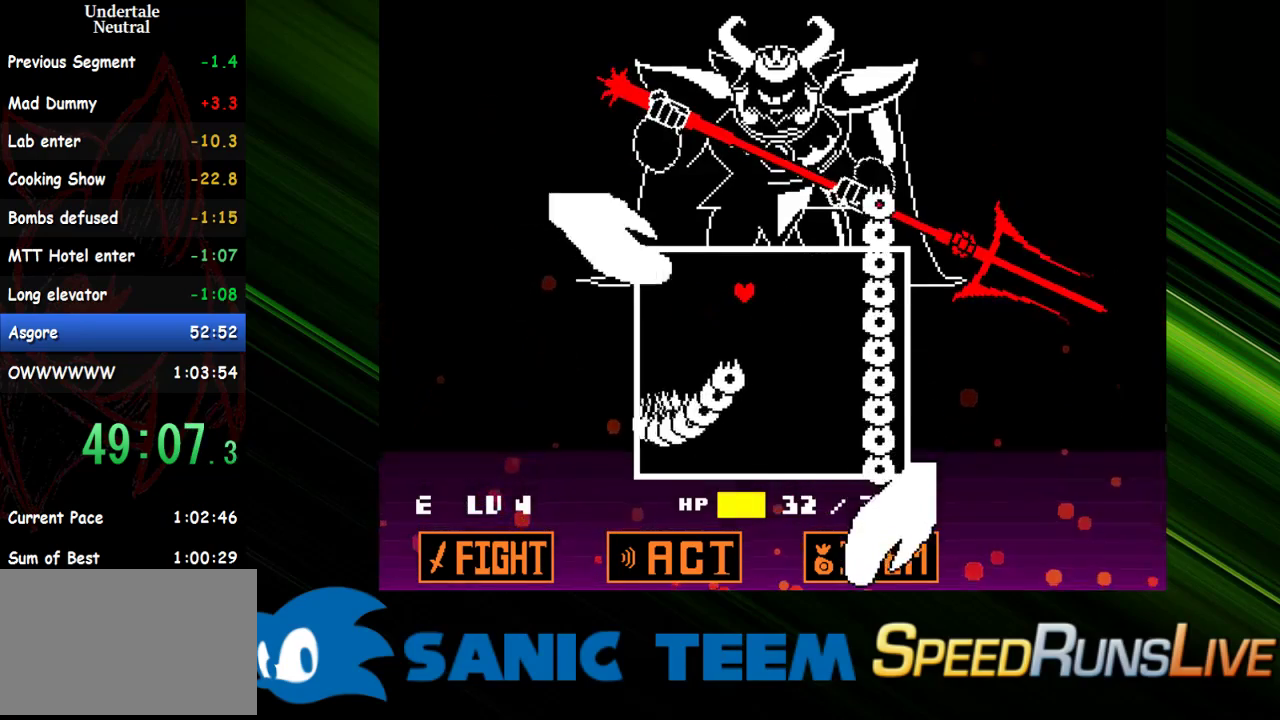
{"keys": ["down"], "events": [[33, "down", "down"], [83, "right", "up"]]}
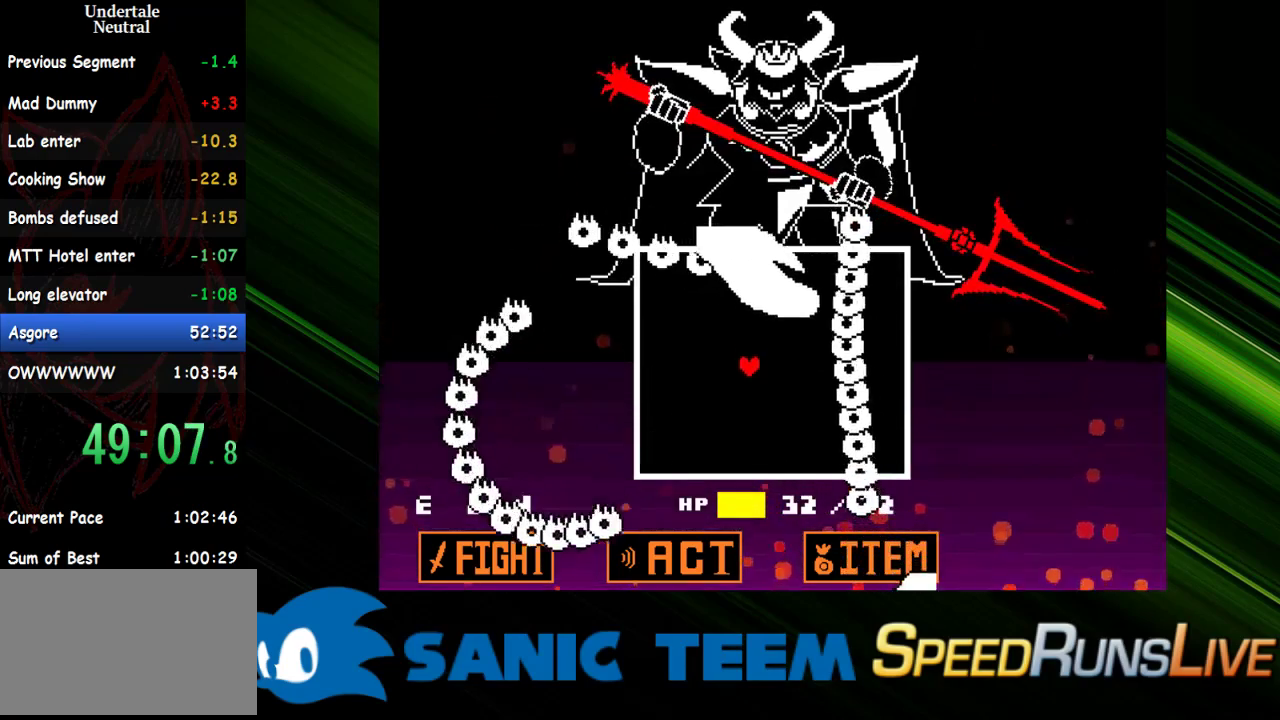
{"keys": [], "events": [[50, "left", "down"], [383, "down", "up"], [433, "left", "up"]]}
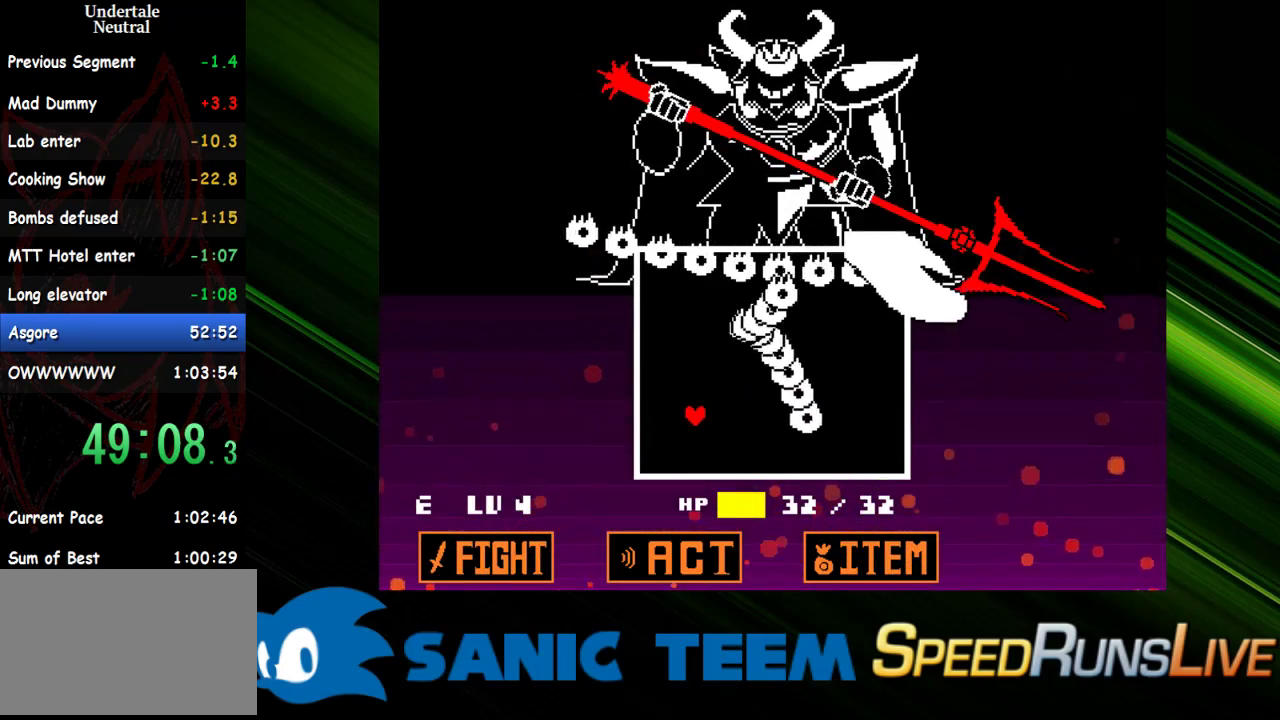
{"keys": ["right"], "events": [[200, "right", "down"]]}
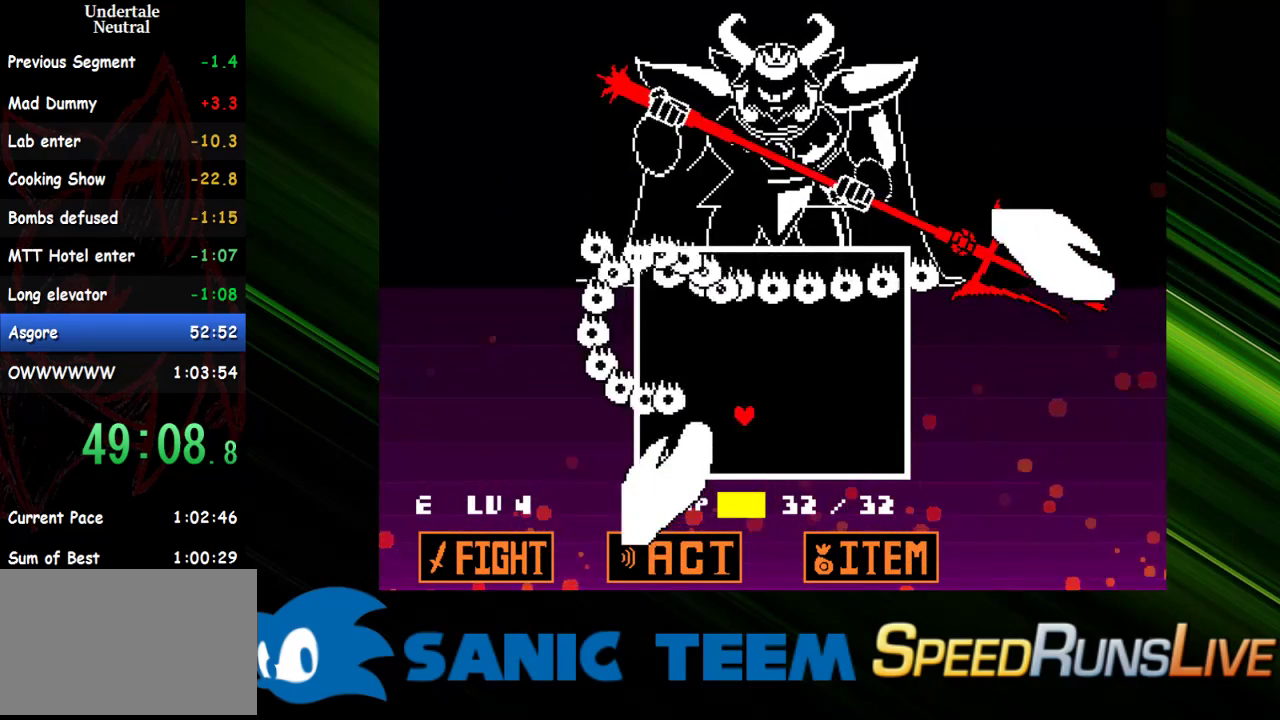
{"keys": ["down", "right"], "events": [[450, "down", "down"]]}
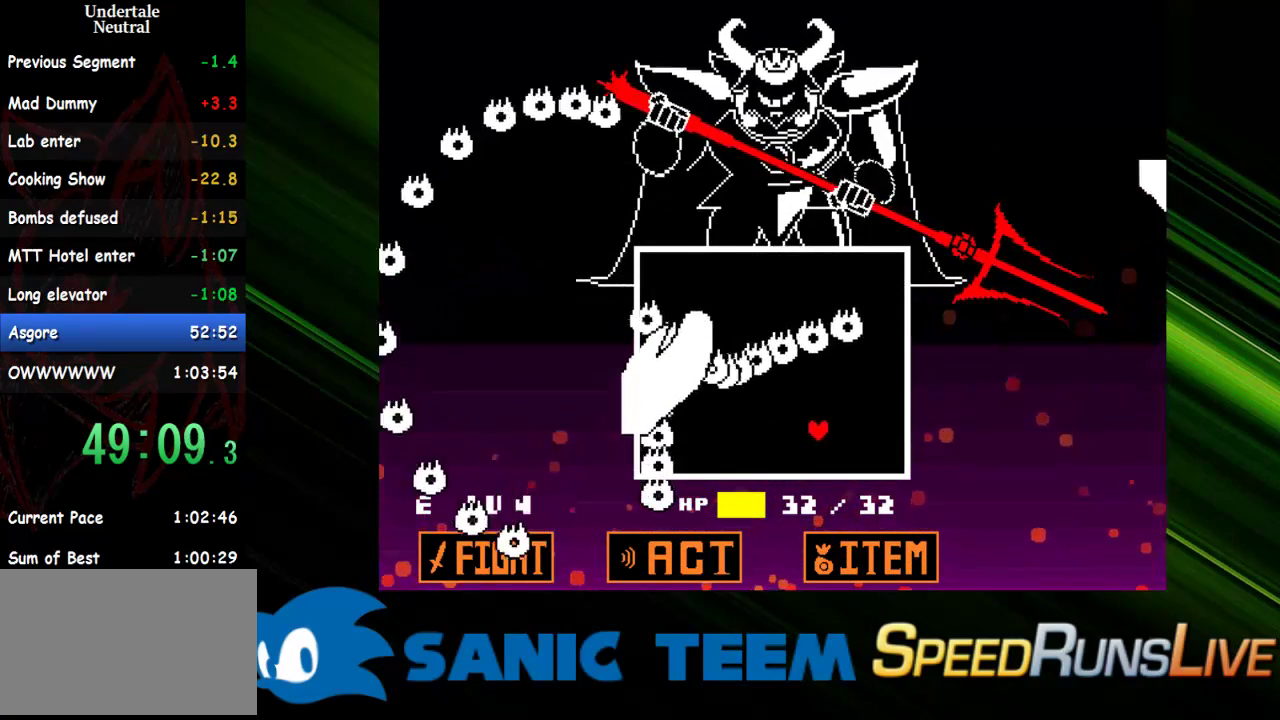
{"keys": [], "events": [[200, "down", "up"], [233, "right", "up"]]}
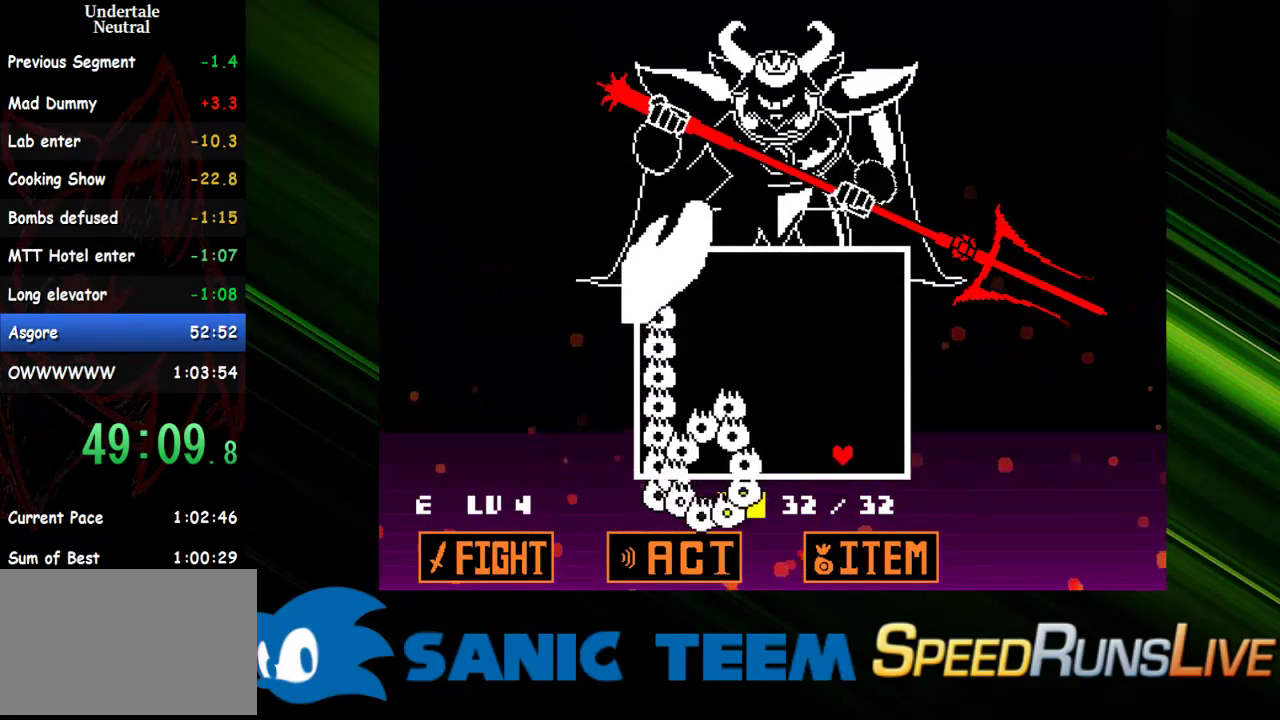
{"keys": ["up"], "events": [[17, "up", "down"]]}
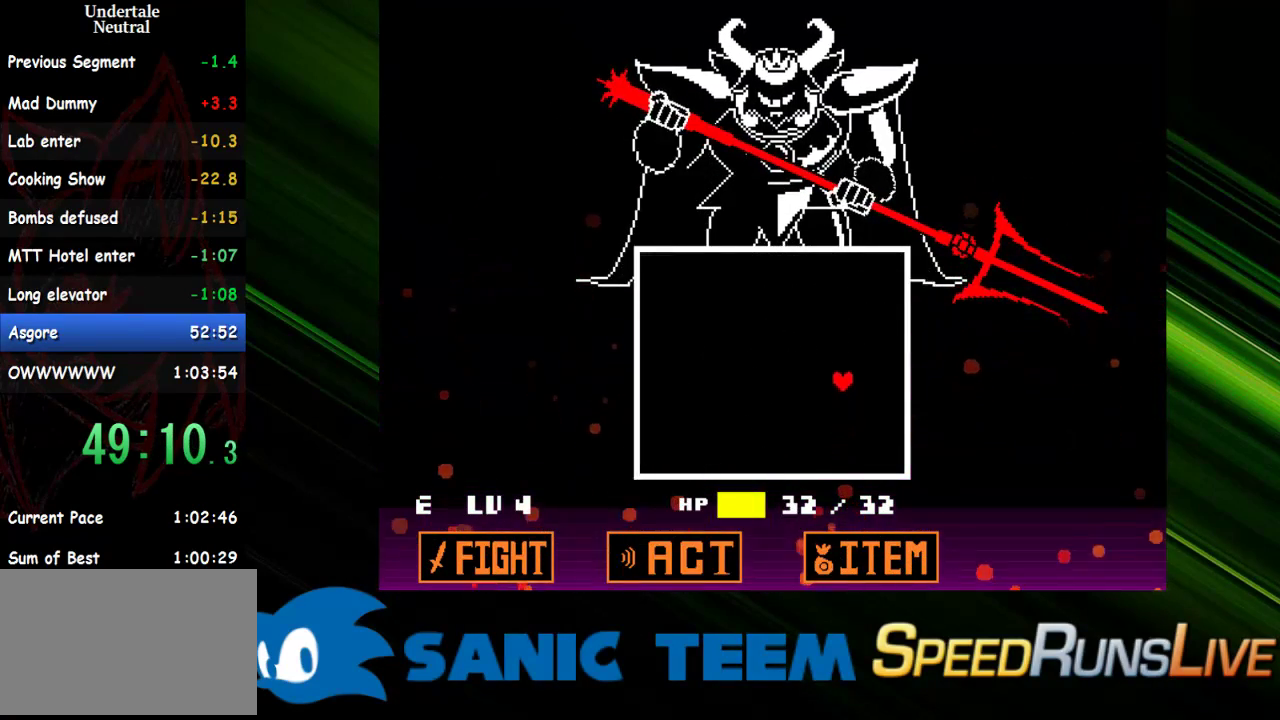
{"keys": [], "events": [[367, "up", "up"]]}
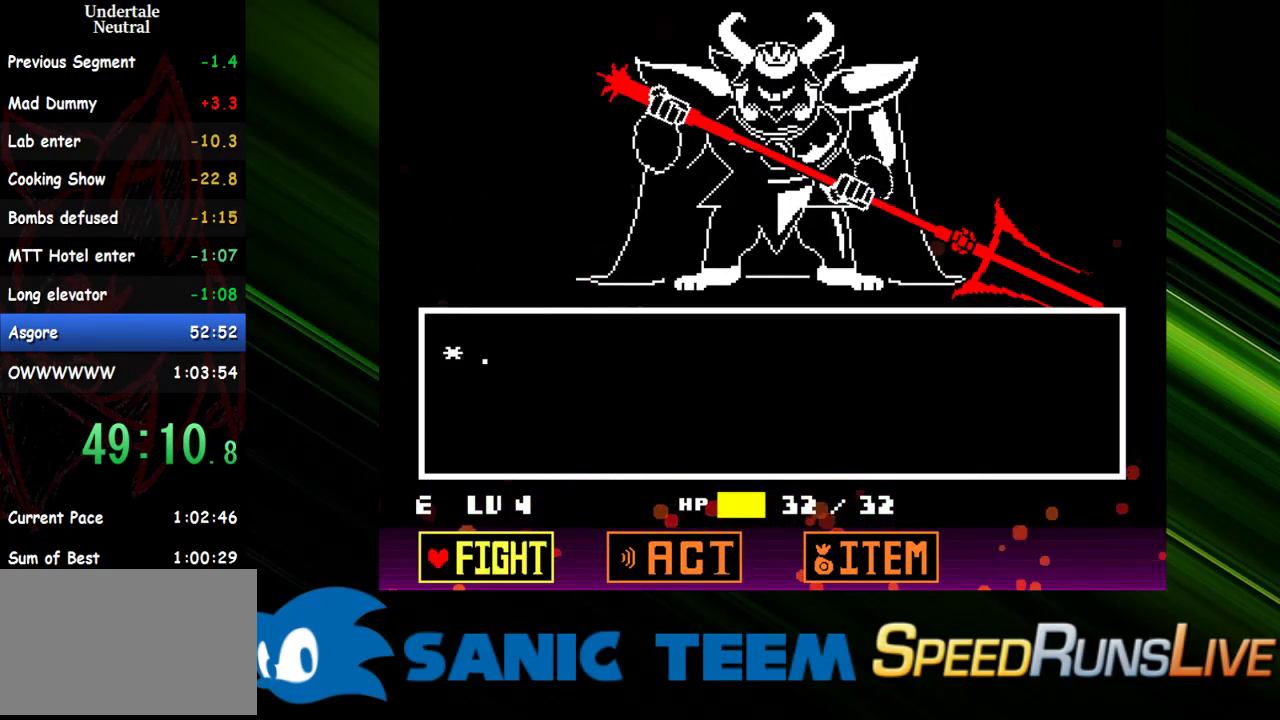
{"keys": [], "events": [[100, "return", "down"], [150, "return", "up"], [200, "return", "down"], [283, "return", "up"]]}
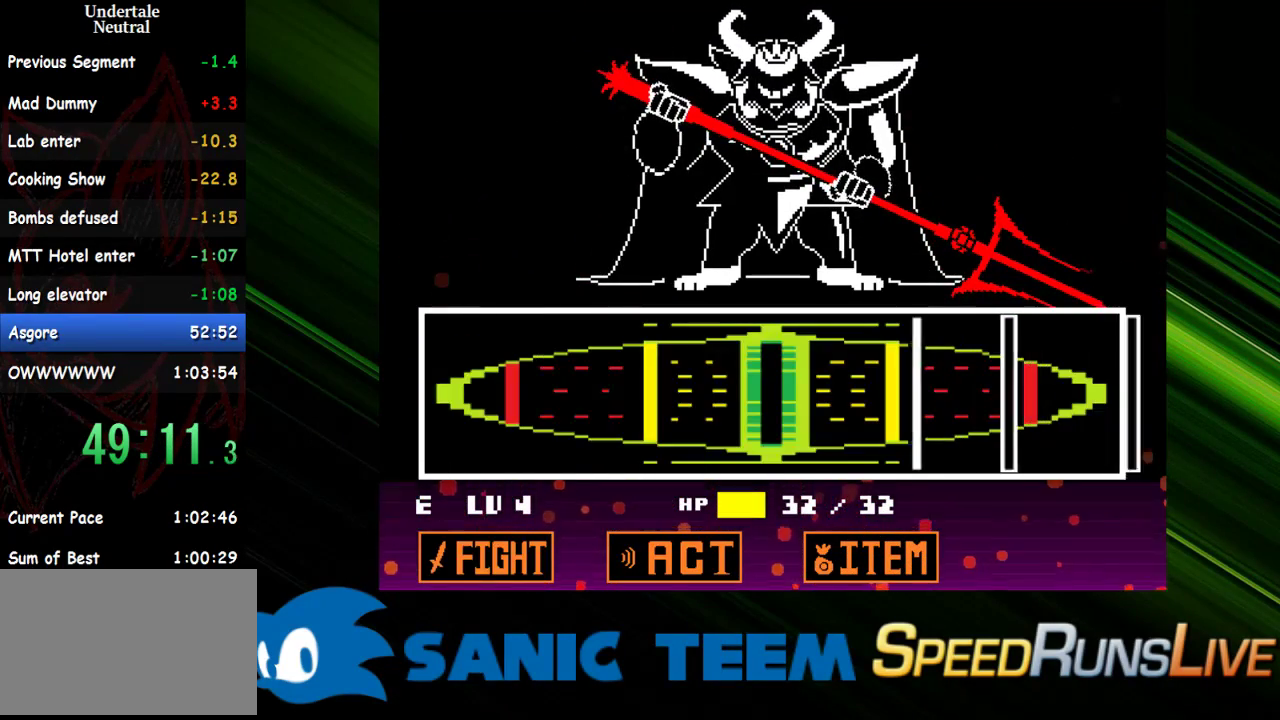
{"keys": ["return"], "events": [[400, "return", "down"]]}
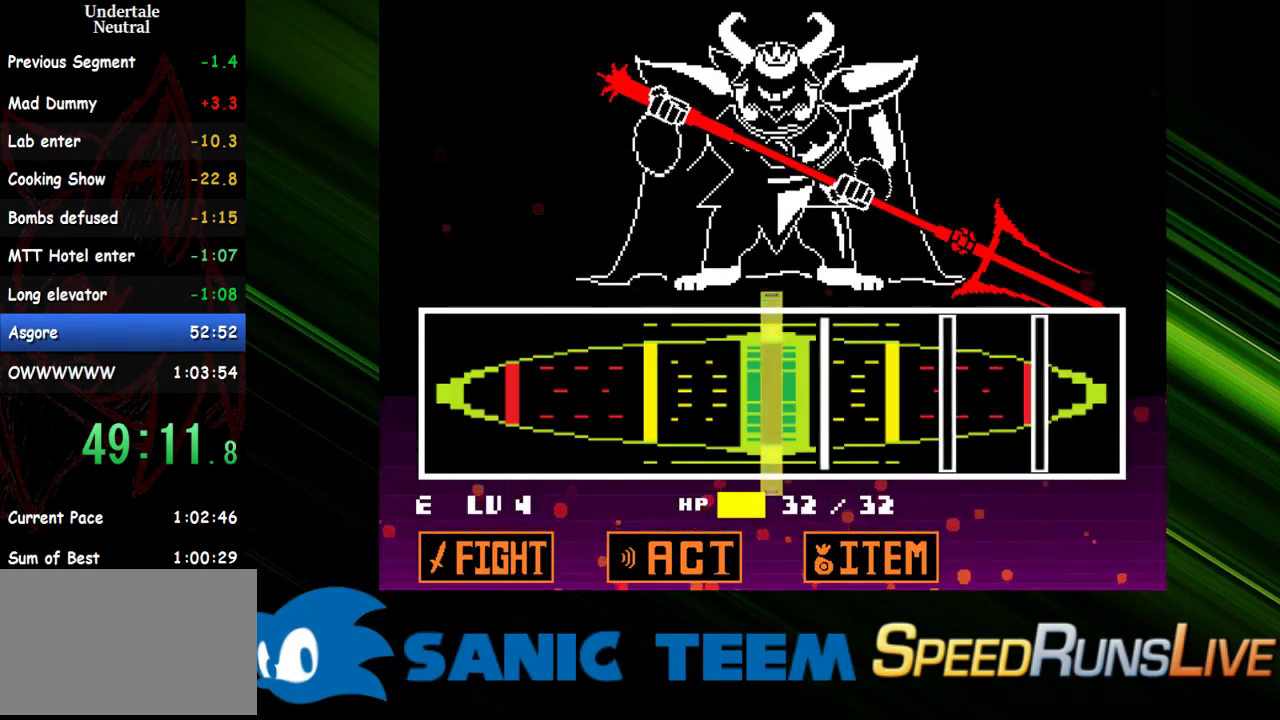
{"keys": ["return"], "events": [[33, "return", "up"], [183, "return", "down"], [267, "return", "up"], [467, "return", "down"]]}